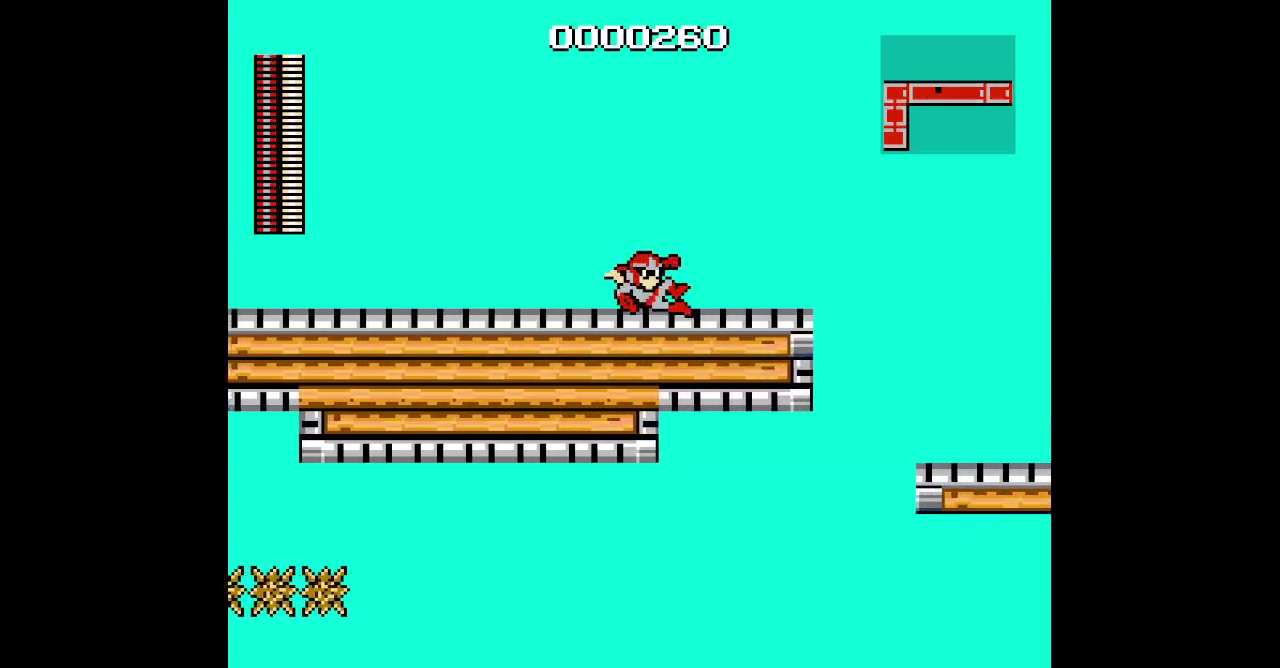
Gameplay with a controller (PlayStation layout); each line is a JSON object with the inputs held at the frame after it. "events" lists button and stick changes between this image and that frame as [ms after this image, input, new state], when the widget could be followed in between. Not read: CIRCLE CROSS DPAD_DOWN DPAD_LEFT HOME L1 L3 R3 SELECT START.
{"buttons": ["SQUARE", "DPAD_UP", "DPAD_RIGHT"], "events": []}
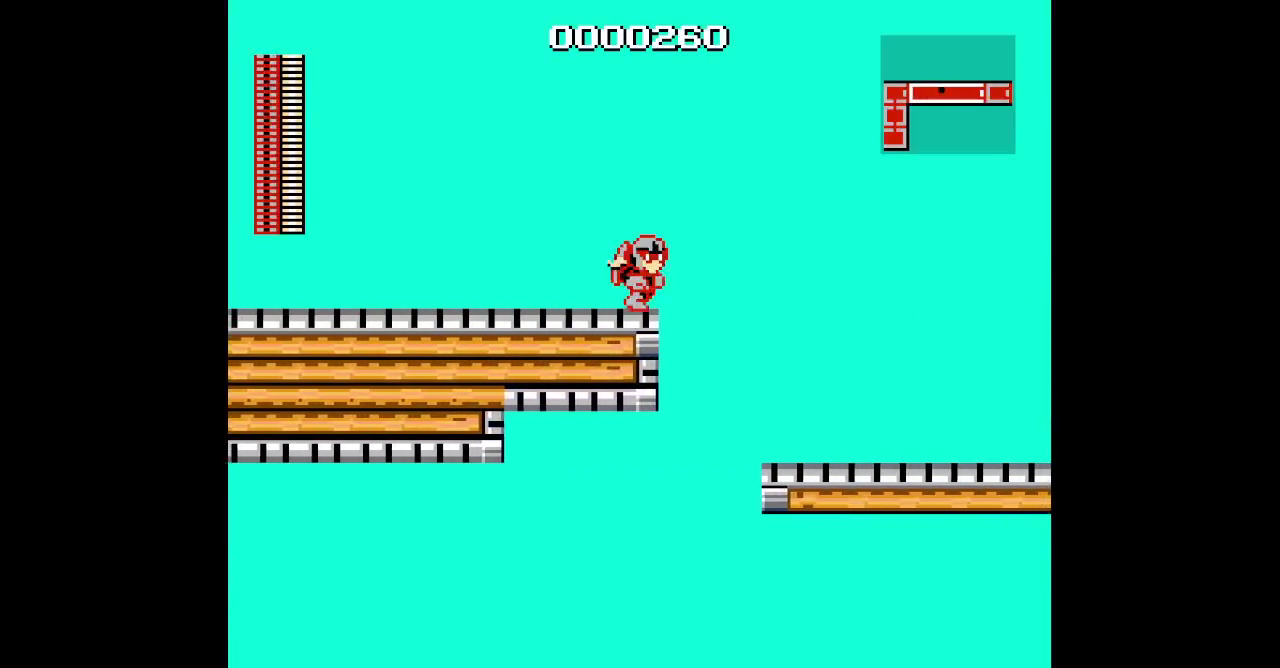
{"buttons": ["SQUARE", "R1", "DPAD_UP", "DPAD_RIGHT"], "events": [[467, "R1", "down"]]}
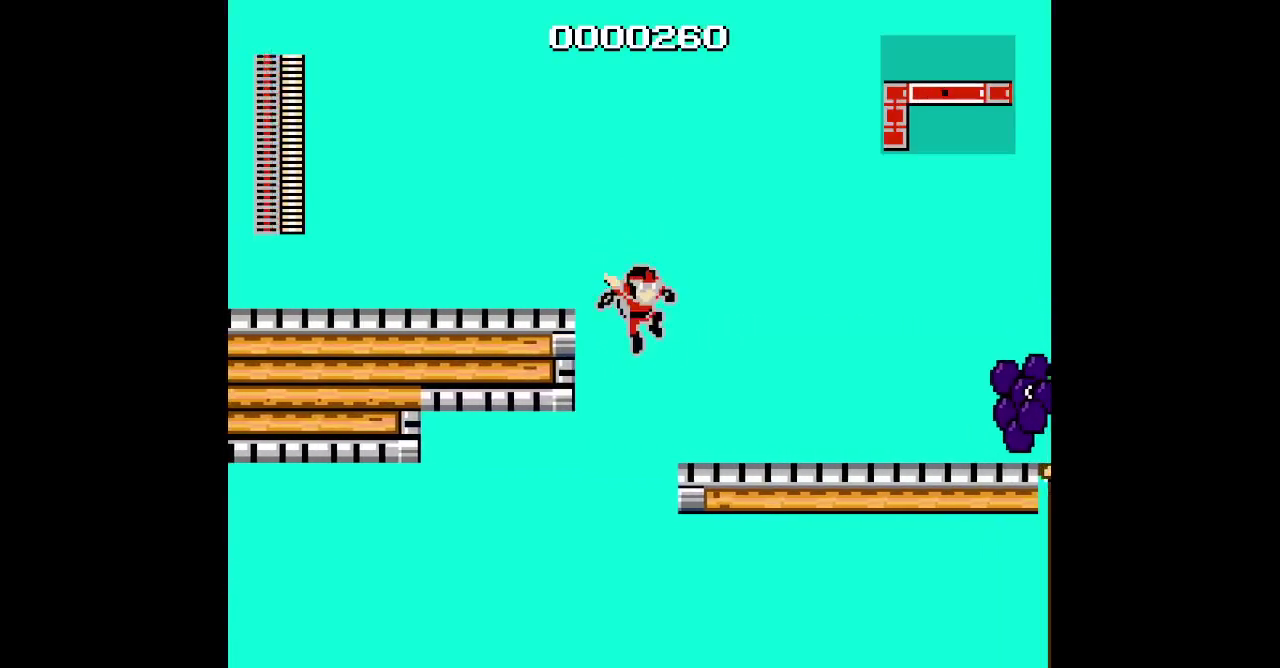
{"buttons": ["R1", "DPAD_RIGHT"], "events": [[50, "R1", "up"], [67, "DPAD_UP", "up"], [83, "SQUARE", "up"], [167, "SQUARE", "down"], [283, "R1", "down"], [367, "SQUARE", "up"]]}
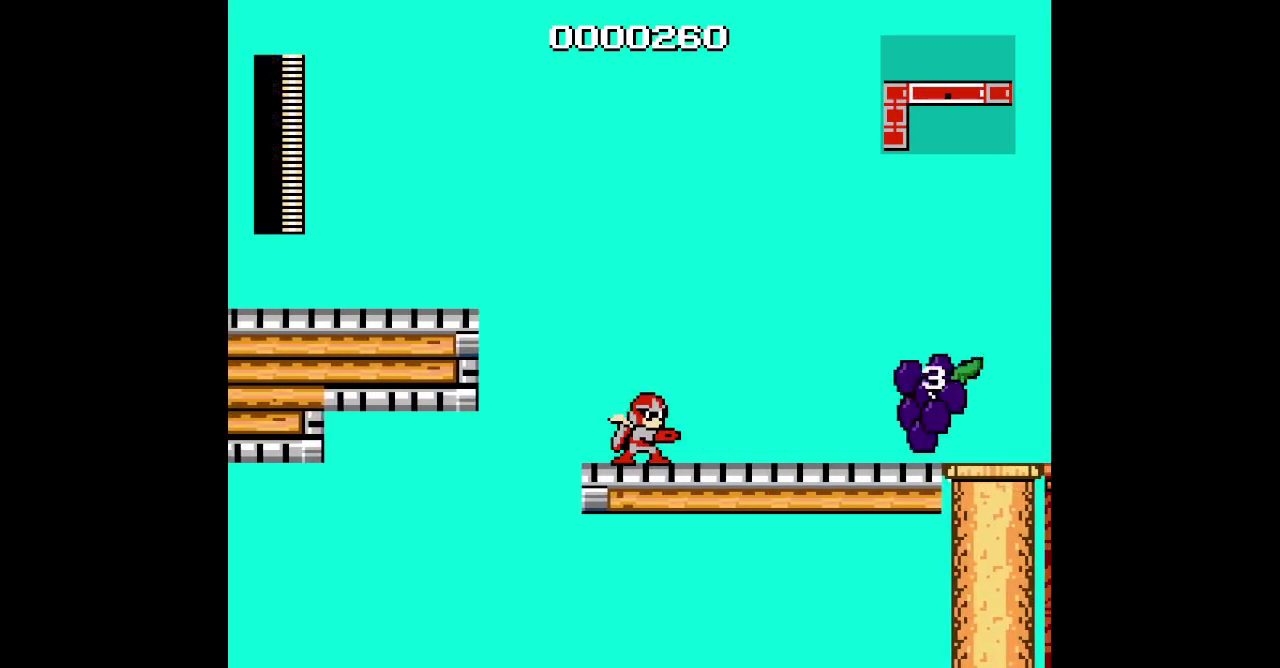
{"buttons": ["DPAD_RIGHT"], "events": [[217, "R1", "up"], [217, "SQUARE", "down"], [267, "SQUARE", "up"]]}
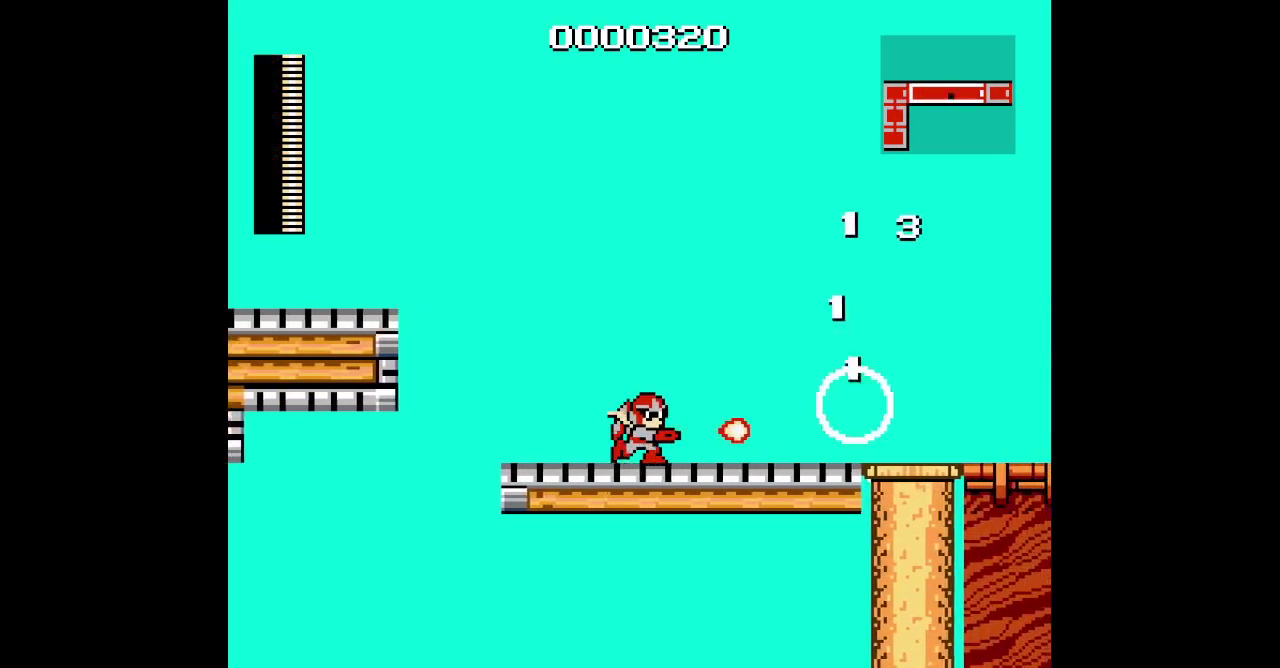
{"buttons": ["DPAD_RIGHT"], "events": []}
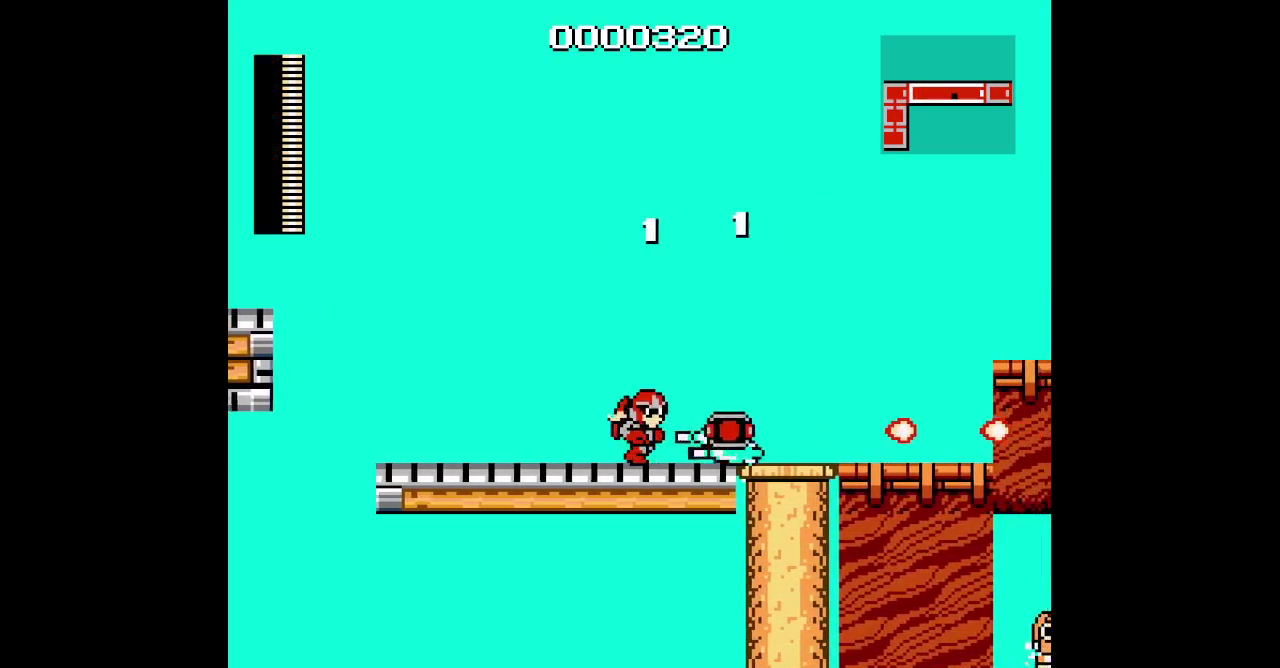
{"buttons": ["DPAD_RIGHT"], "events": []}
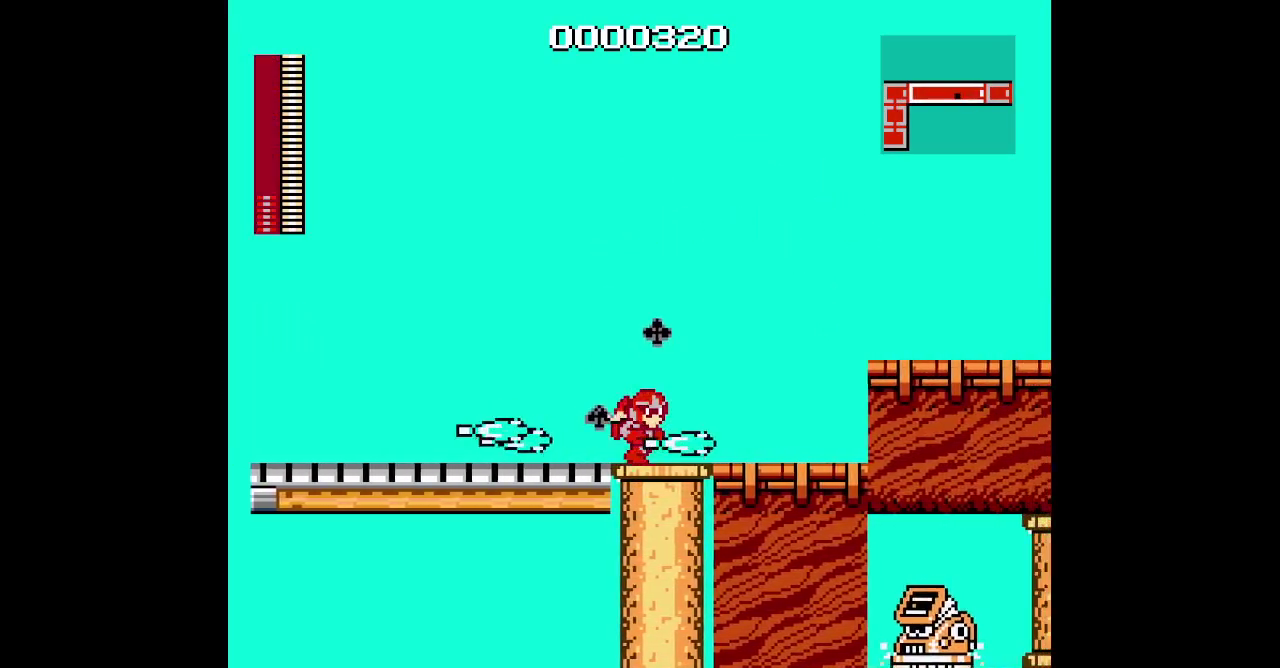
{"buttons": ["DPAD_RIGHT"], "events": []}
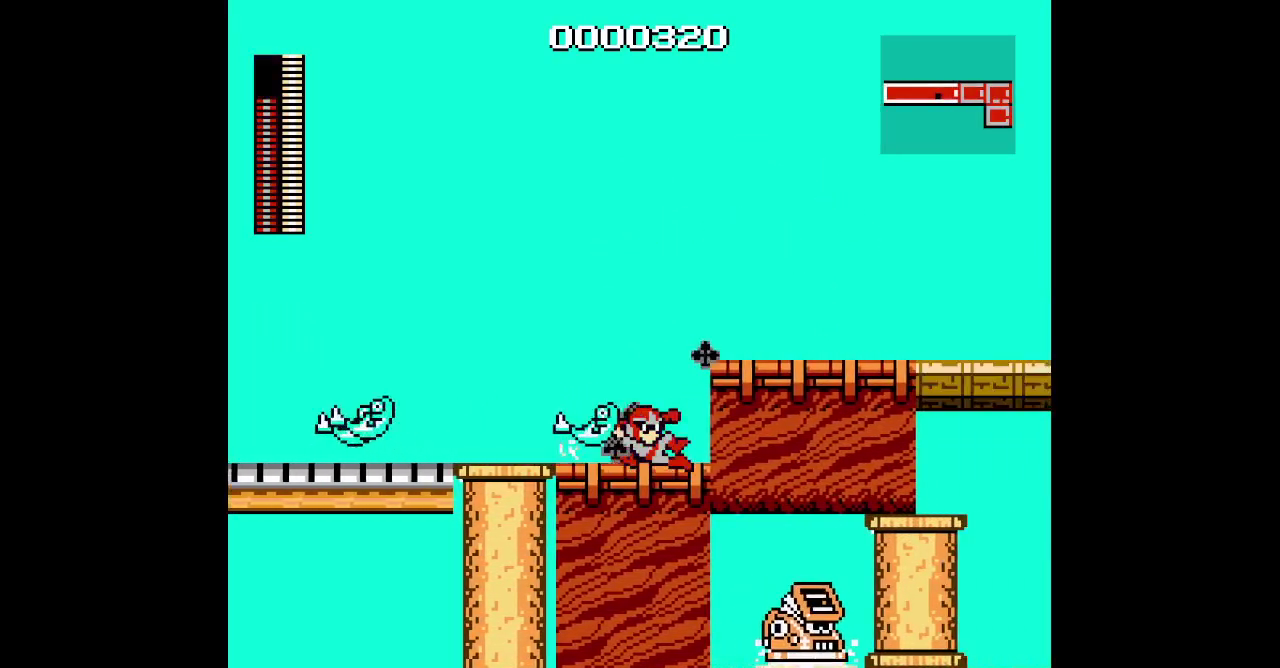
{"buttons": []}
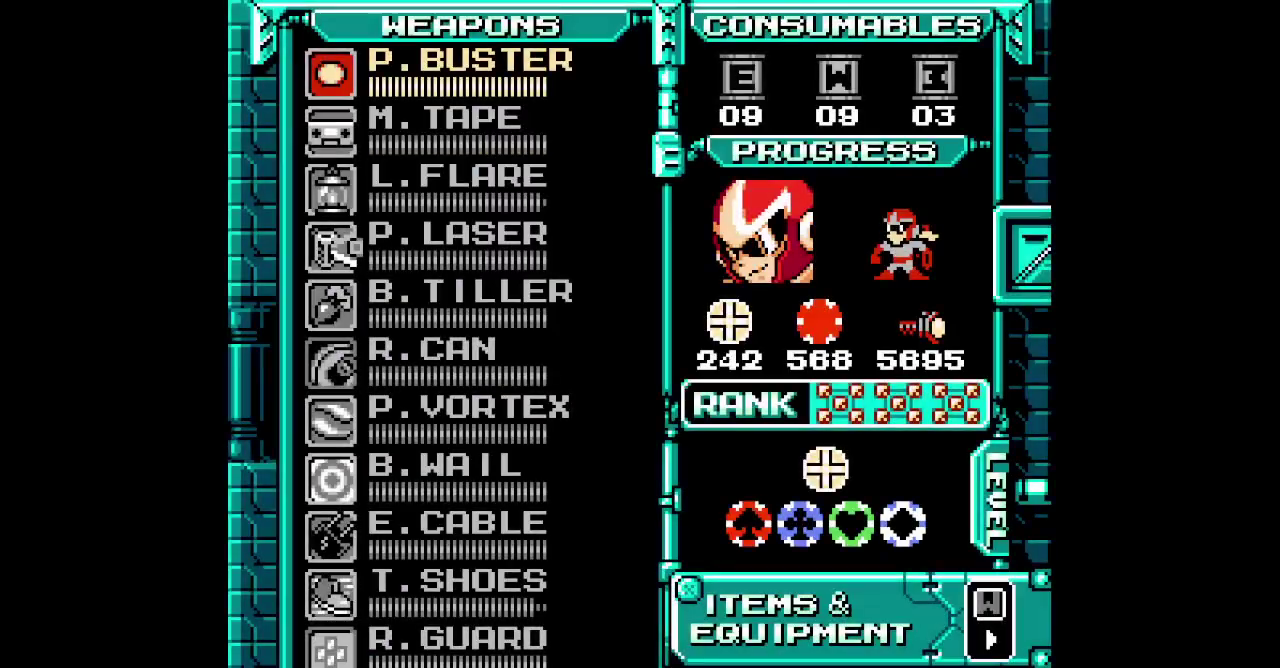
{"buttons": [], "events": []}
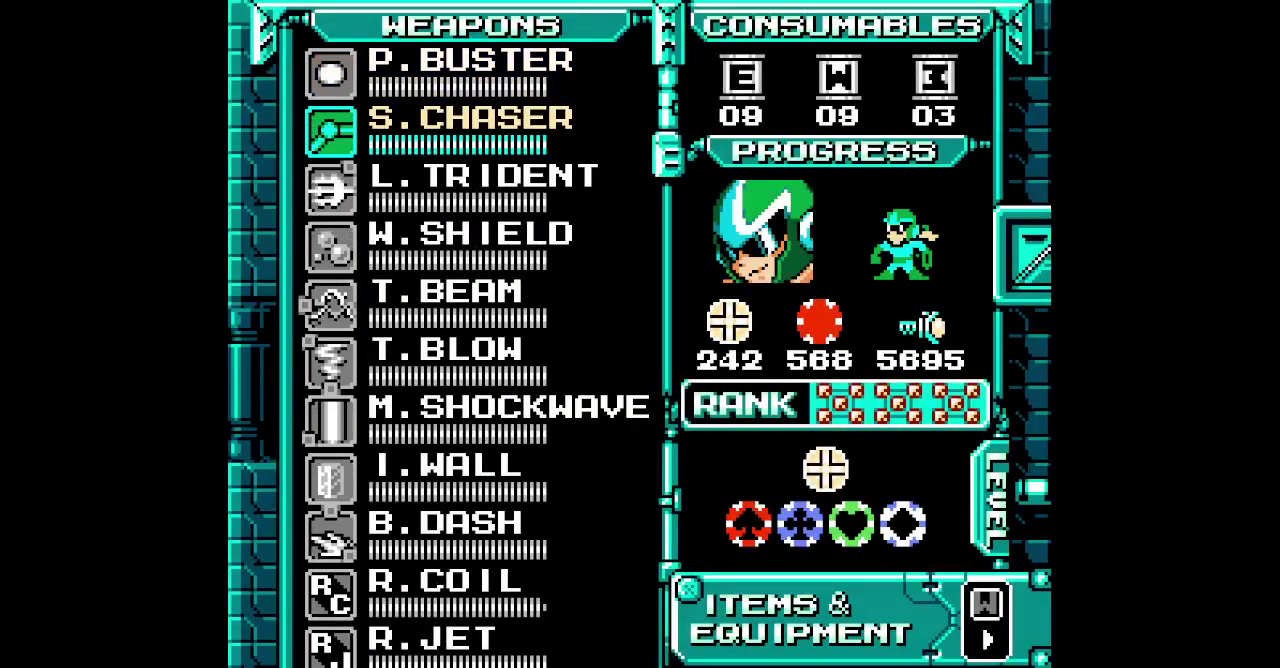
{"buttons": [], "events": []}